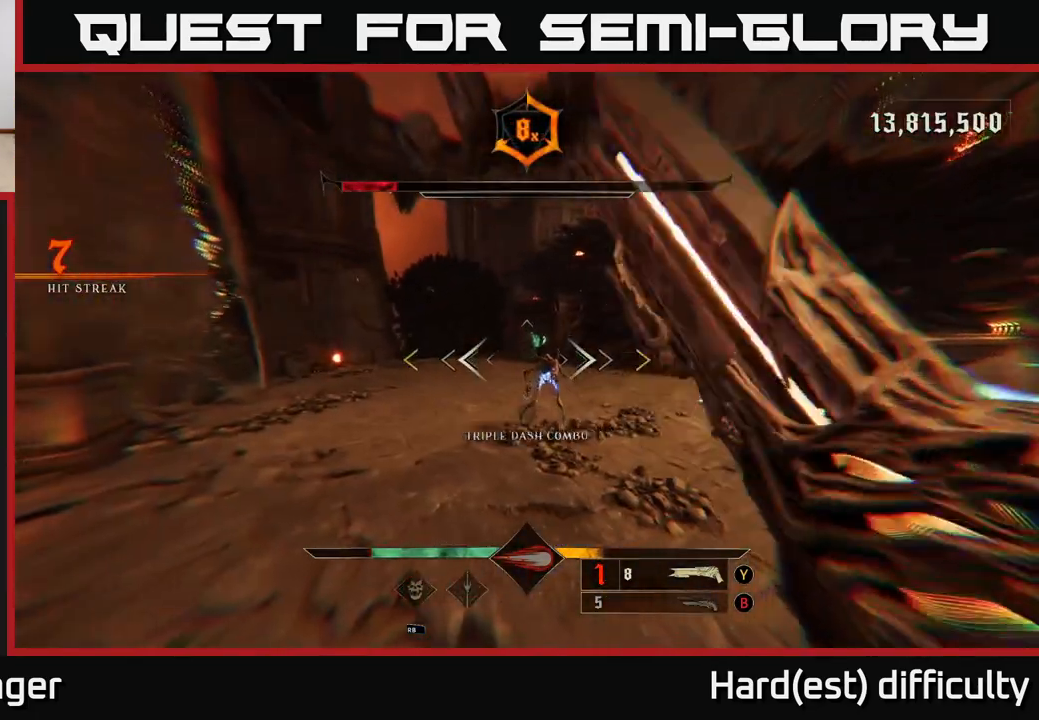
Gameplay with a controller (Xbox layout); each line is a JSON object with the inputs held at the frame after it. "events" lists button and stick changes between this image and that frame as [ms after this image, input, new state], when the widget could be followed in between.
{"buttons": ["A"], "left_stick": "left", "right_stick": "center", "events": [[133, "L2", "down"], [150, "A", "down"], [267, "L2", "up"], [283, "A", "up"], [483, "A", "down"]]}
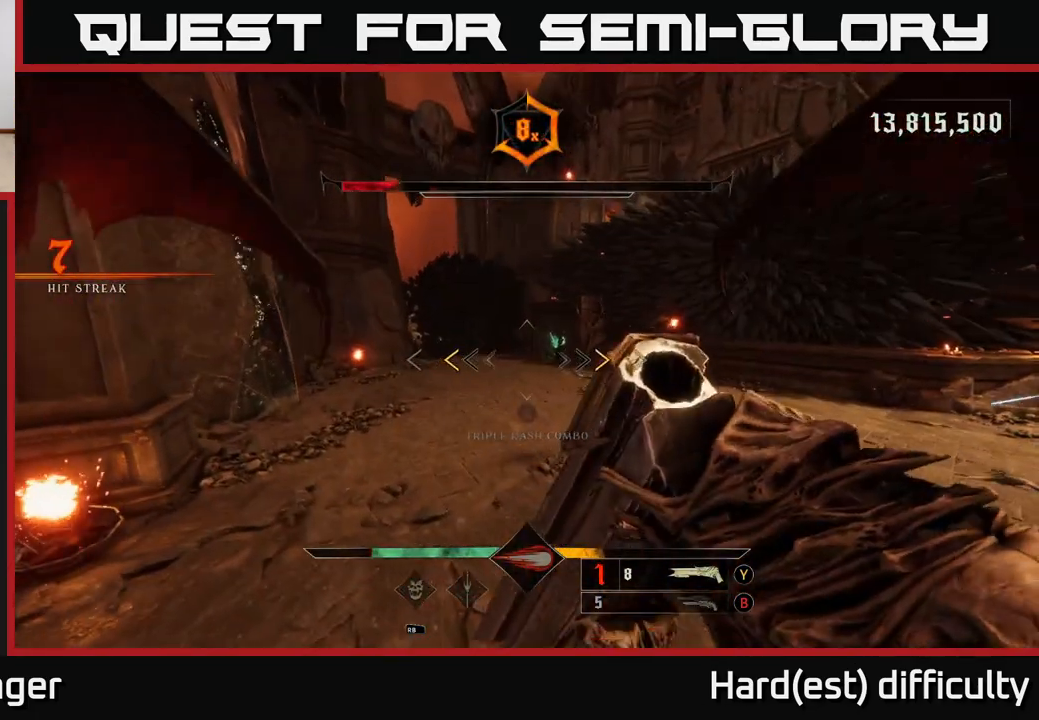
{"buttons": ["L2"], "left_stick": "up-left", "right_stick": "right", "events": [[17, "left_stick", "up-left"], [133, "A", "up"], [217, "X", "down"], [317, "X", "up"], [367, "L2", "down"], [400, "right_stick", "right"]]}
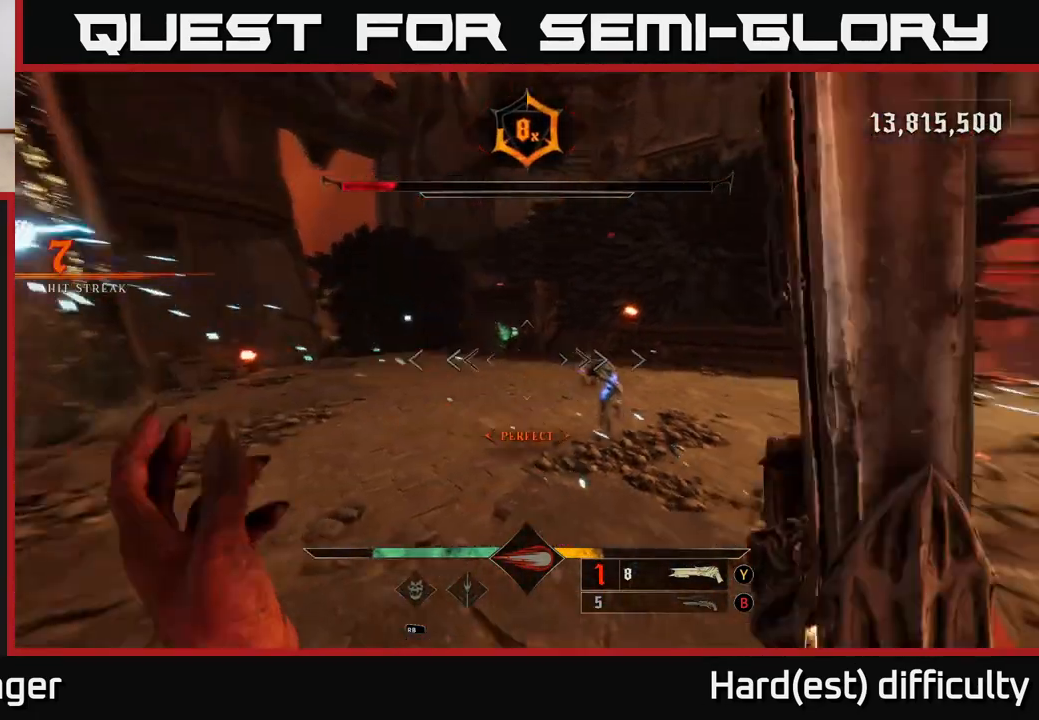
{"buttons": ["L2"], "left_stick": "left", "right_stick": "center", "events": [[50, "L2", "up"], [200, "left_stick", "left"], [383, "right_stick", "center"], [417, "L2", "down"]]}
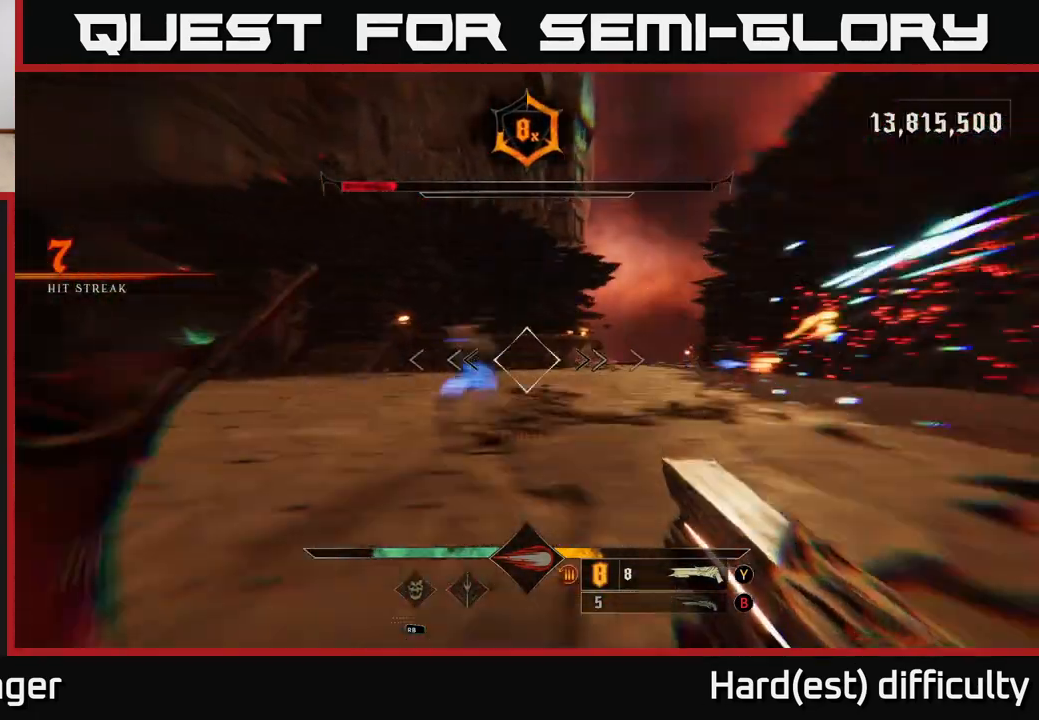
{"buttons": ["L2"], "left_stick": "down-left", "right_stick": "right", "events": [[67, "L2", "up"], [133, "right_stick", "right"], [200, "R2", "down"], [300, "R2", "up"], [417, "L2", "down"], [417, "left_stick", "down-left"]]}
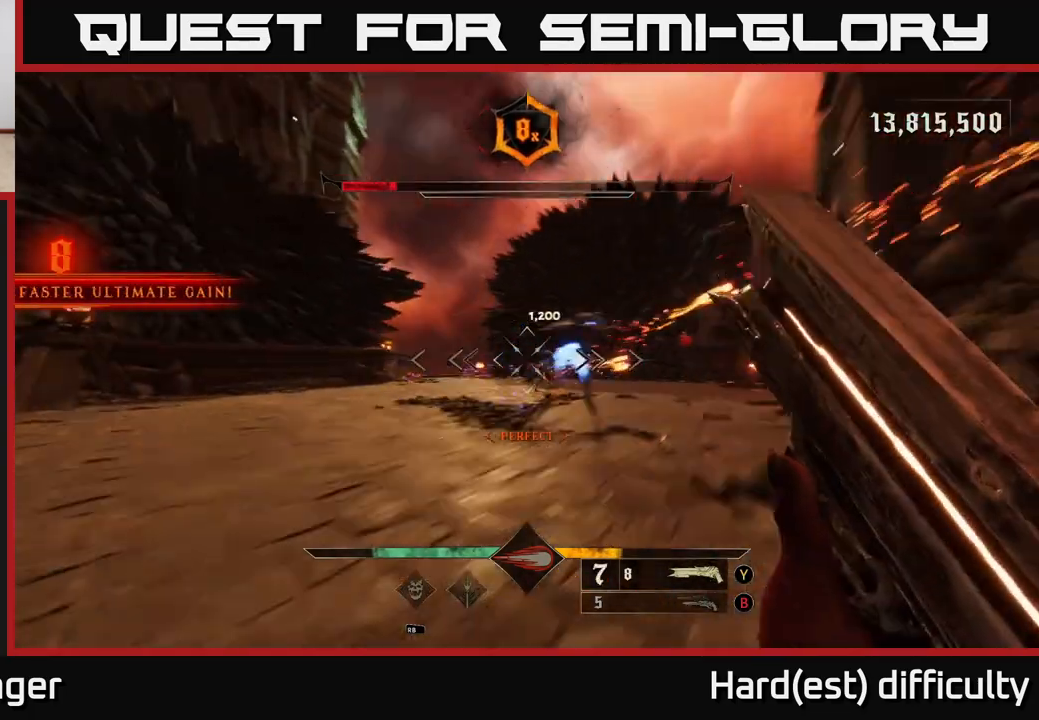
{"buttons": [], "left_stick": "left", "right_stick": "center", "events": [[33, "L2", "up"], [200, "right_stick", "center"], [300, "left_stick", "left"]]}
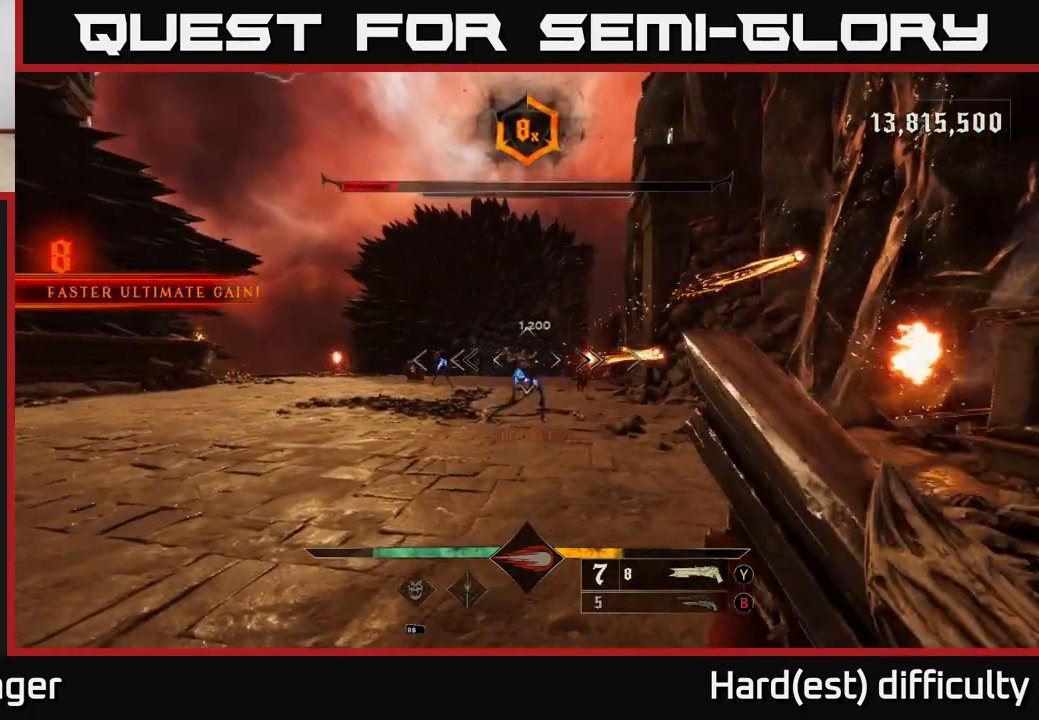
{"buttons": [], "left_stick": "down-left", "right_stick": "right", "events": [[17, "right_stick", "right"], [117, "right_stick", "center"], [150, "R2", "down"], [150, "left_stick", "down-left"], [183, "L2", "down"], [250, "R2", "up"], [300, "L2", "up"], [383, "left_stick", "down"], [383, "right_stick", "right"], [500, "left_stick", "down-left"]]}
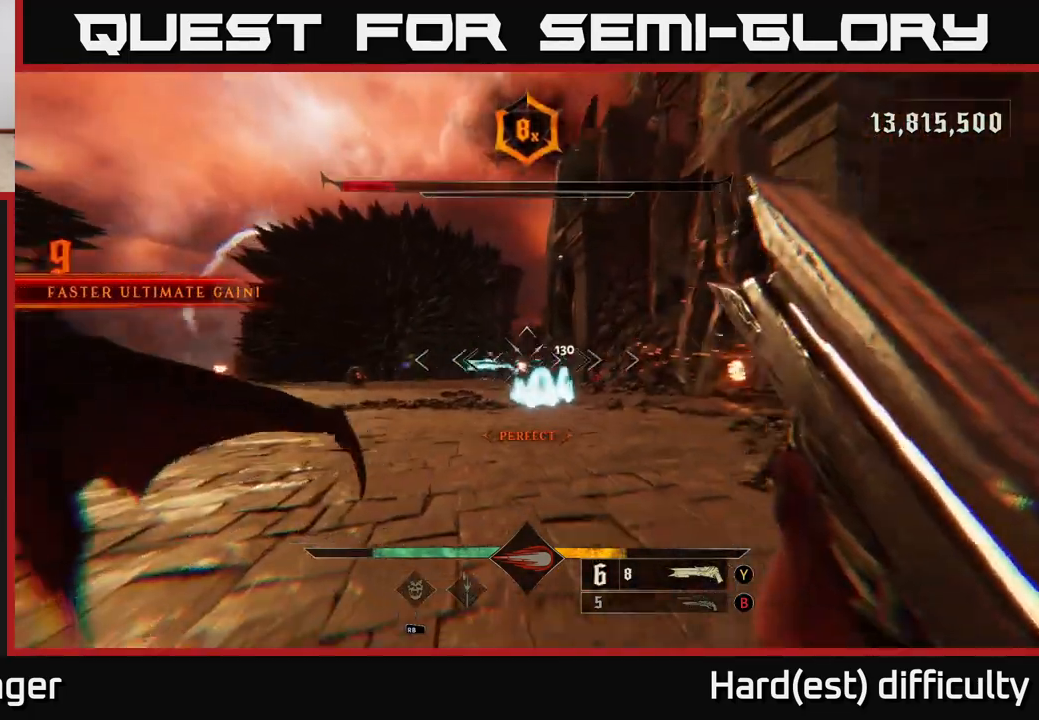
{"buttons": ["A"], "left_stick": "left", "right_stick": "center", "events": [[17, "right_stick", "center"], [117, "left_stick", "left"], [500, "A", "down"]]}
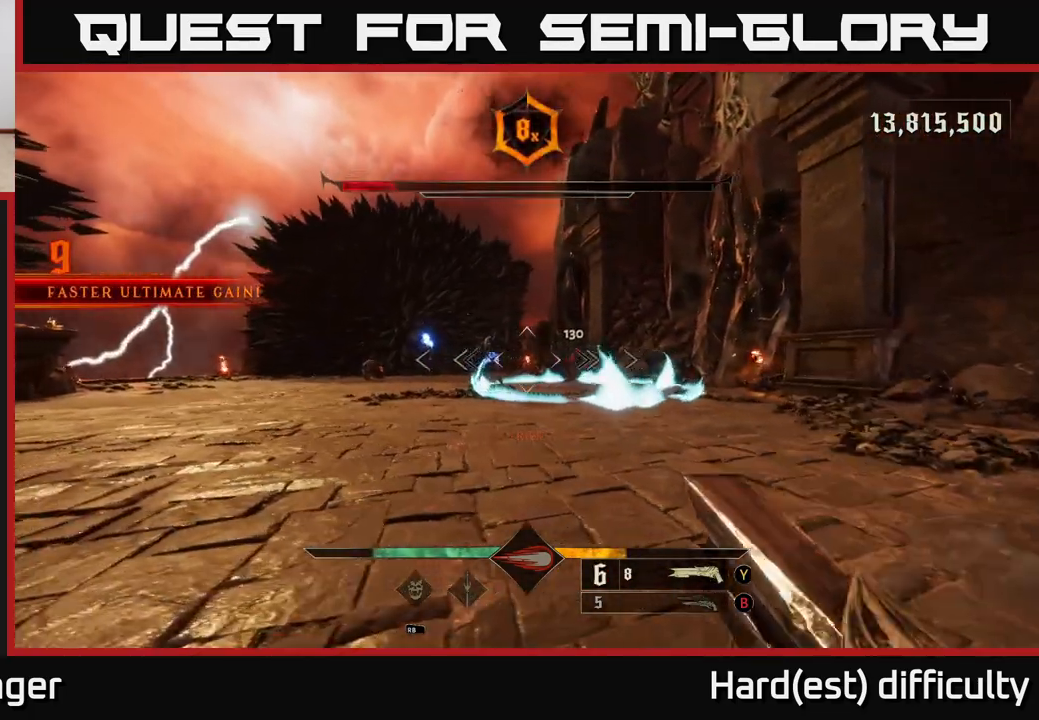
{"buttons": [], "left_stick": "up-left", "right_stick": "center", "events": [[117, "A", "up"], [350, "A", "down"], [350, "left_stick", "up-left"], [467, "A", "up"]]}
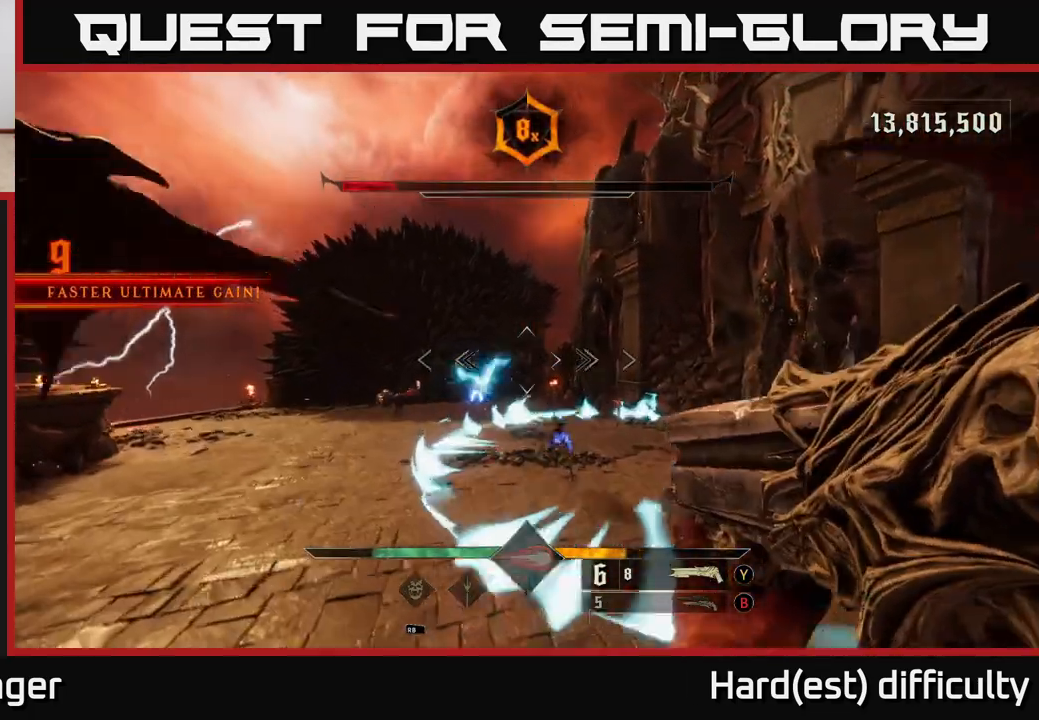
{"buttons": [], "left_stick": "down-left", "right_stick": "right", "events": [[67, "right_stick", "down"], [467, "right_stick", "right"], [500, "left_stick", "down-left"]]}
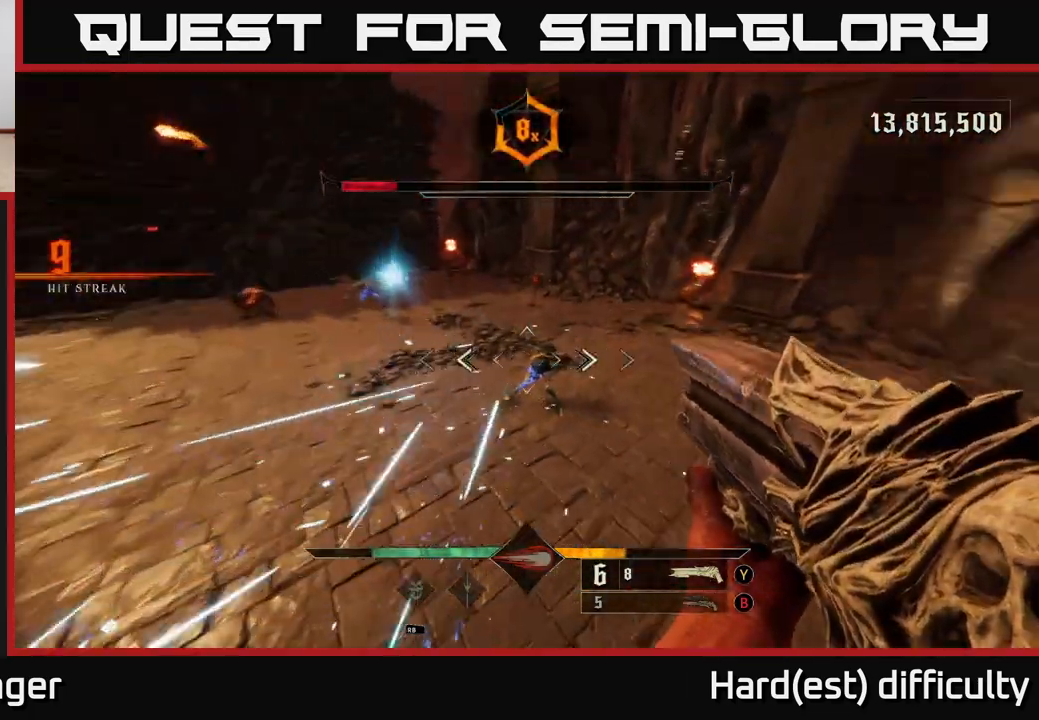
{"buttons": [], "left_stick": "left", "right_stick": "center", "events": [[33, "R2", "down"], [50, "L2", "down"], [67, "right_stick", "center"], [117, "R2", "up"], [183, "L2", "up"], [200, "right_stick", "up-right"], [450, "left_stick", "left"], [450, "right_stick", "center"]]}
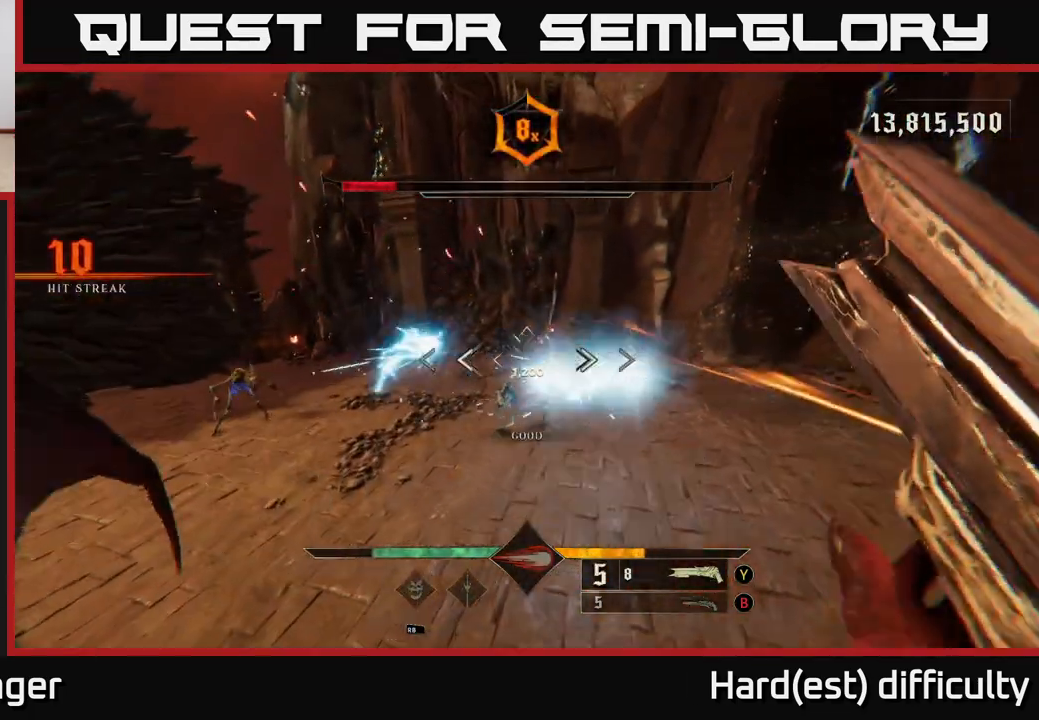
{"buttons": ["L2"], "left_stick": "right", "right_stick": "center", "events": [[83, "left_stick", "up-left"], [133, "right_stick", "up"], [383, "left_stick", "up-right"], [417, "R2", "down"], [433, "right_stick", "center"], [450, "L2", "down"], [450, "left_stick", "right"], [500, "R2", "up"]]}
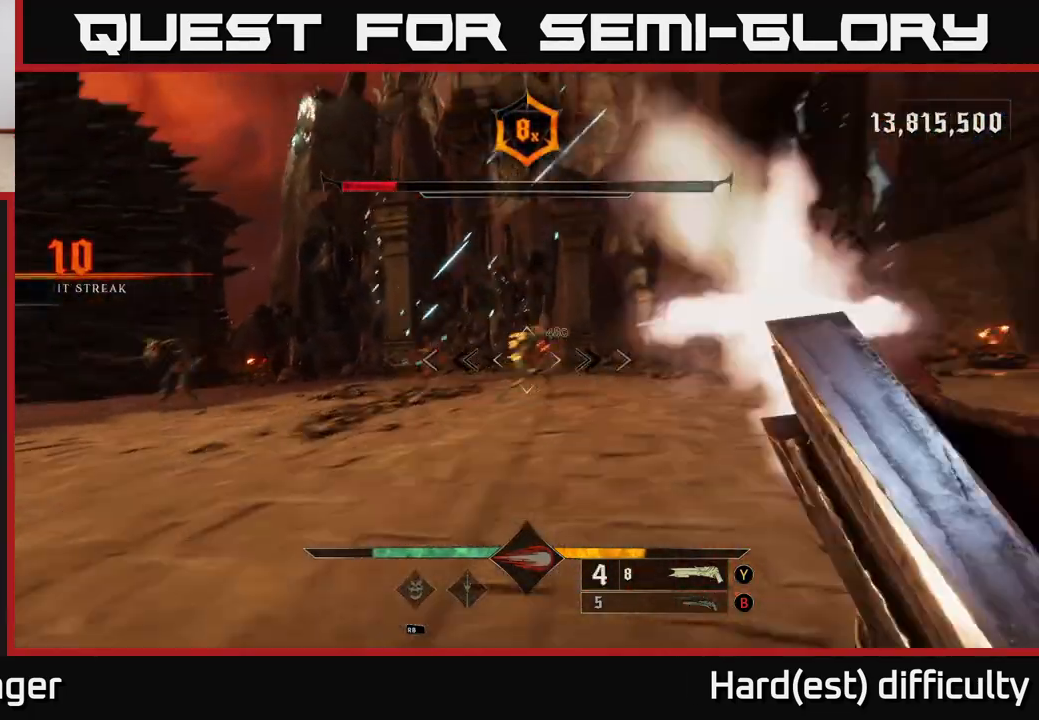
{"buttons": [], "left_stick": "up-right", "right_stick": "center", "events": [[133, "L2", "up"], [183, "right_stick", "left"], [383, "left_stick", "up-right"], [483, "right_stick", "center"]]}
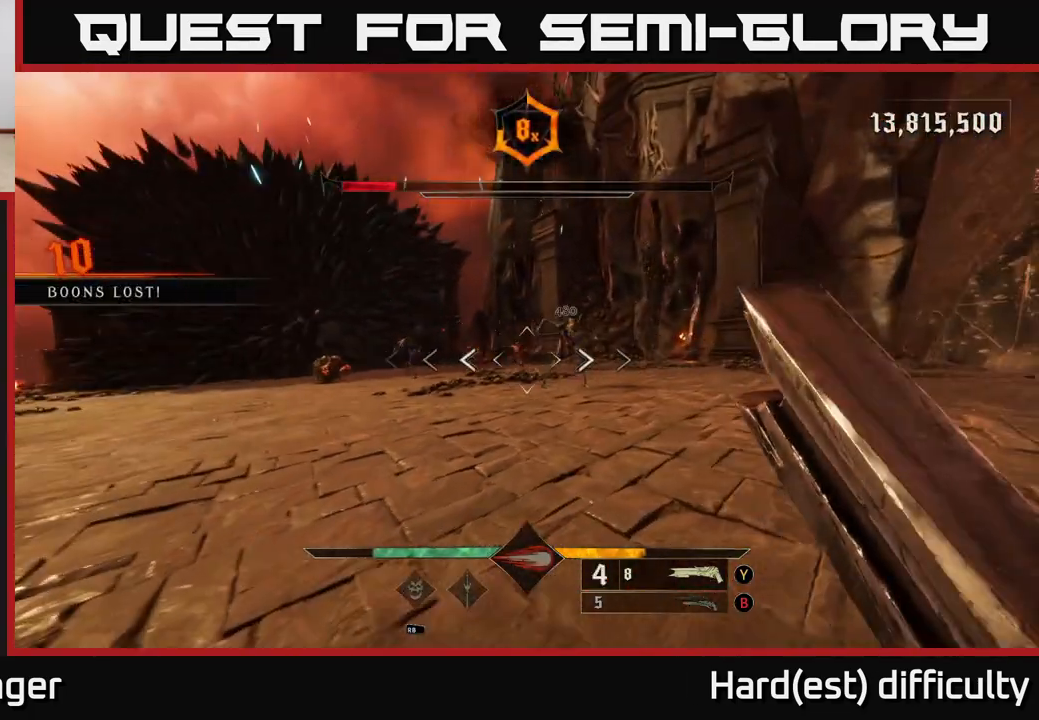
{"buttons": ["L2", "R2"], "left_stick": "right", "right_stick": "left", "events": [[83, "right_stick", "up-left"], [150, "right_stick", "center"], [167, "left_stick", "right"], [417, "right_stick", "up"], [450, "R2", "down"], [483, "L2", "down"], [500, "right_stick", "left"]]}
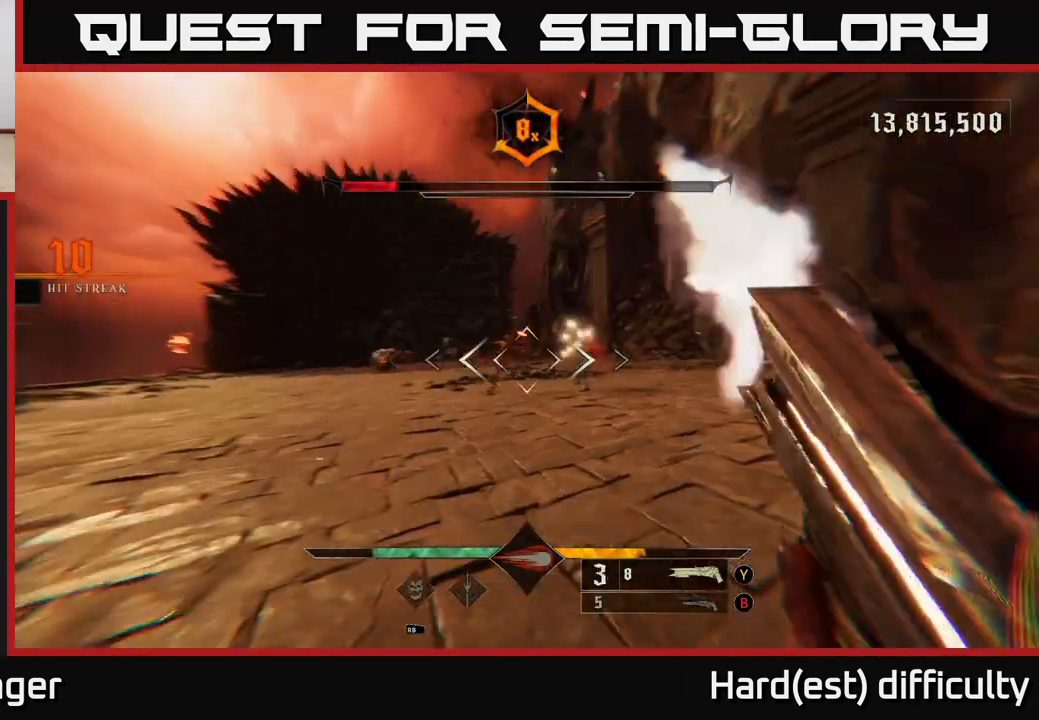
{"buttons": [], "left_stick": "up-right", "right_stick": "center", "events": [[17, "R2", "up"], [50, "right_stick", "center"], [117, "L2", "up"], [283, "right_stick", "left"], [450, "right_stick", "center"], [483, "left_stick", "up-right"]]}
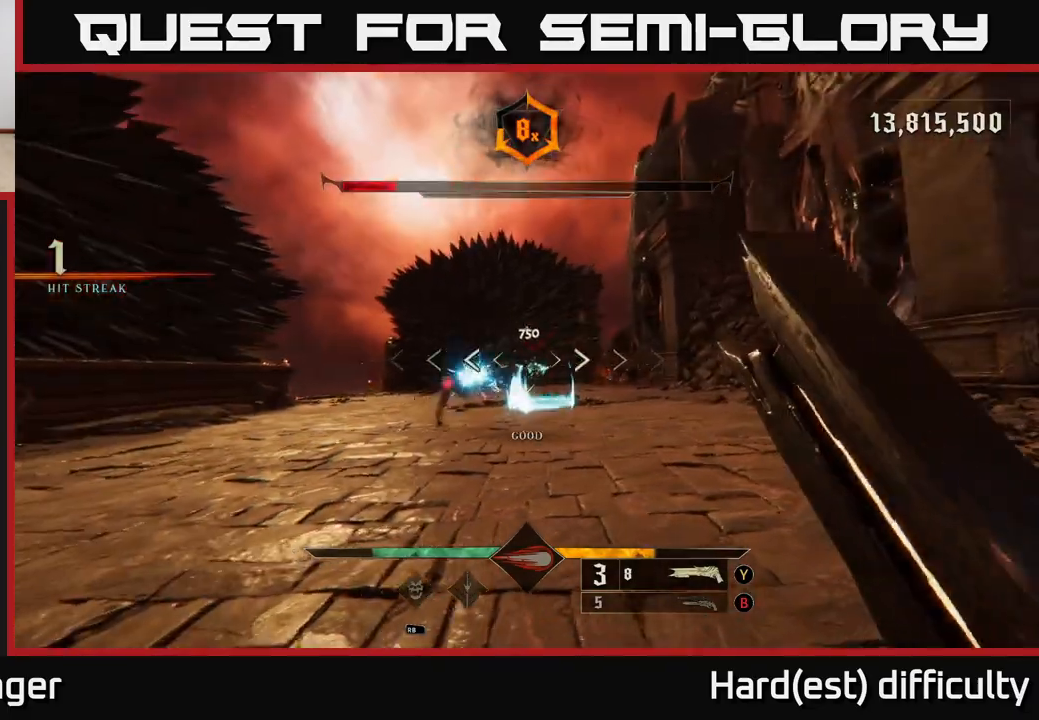
{"buttons": [], "left_stick": "right", "right_stick": "center", "events": [[100, "right_stick", "left"], [167, "left_stick", "right"], [283, "right_stick", "center"], [350, "L2", "down"], [350, "R2", "down"], [350, "right_stick", "down-left"], [450, "right_stick", "center"], [467, "R2", "up"], [483, "L2", "up"]]}
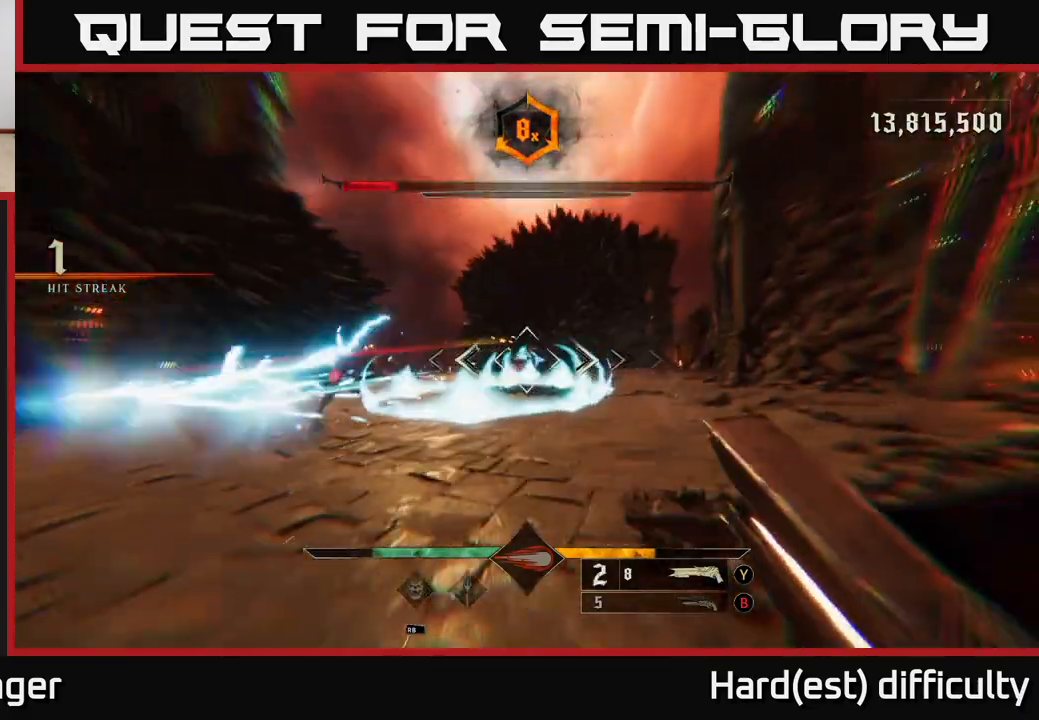
{"buttons": [], "left_stick": "left", "right_stick": "center", "events": [[17, "A", "down"], [100, "A", "up"], [100, "left_stick", "up-right"], [217, "A", "down"], [317, "left_stick", "up-left"], [350, "L2", "down"], [350, "X", "down"], [433, "left_stick", "left"], [467, "A", "up"], [467, "L2", "up"], [467, "X", "up"]]}
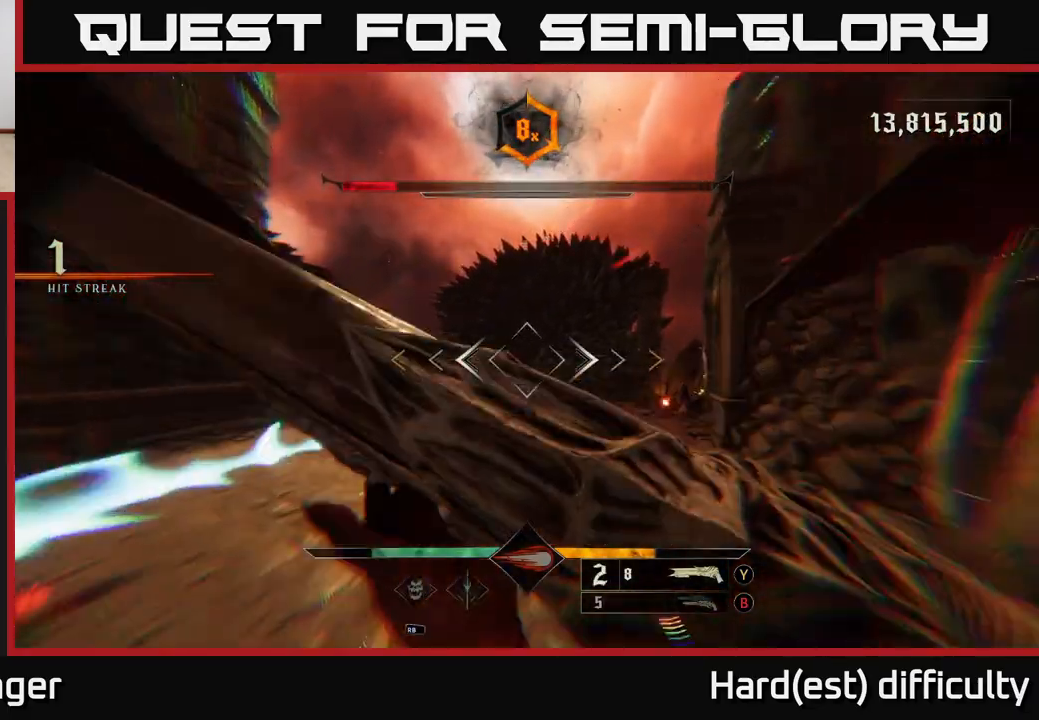
{"buttons": [], "left_stick": "left", "right_stick": "center", "events": [[250, "A", "down"], [433, "A", "up"]]}
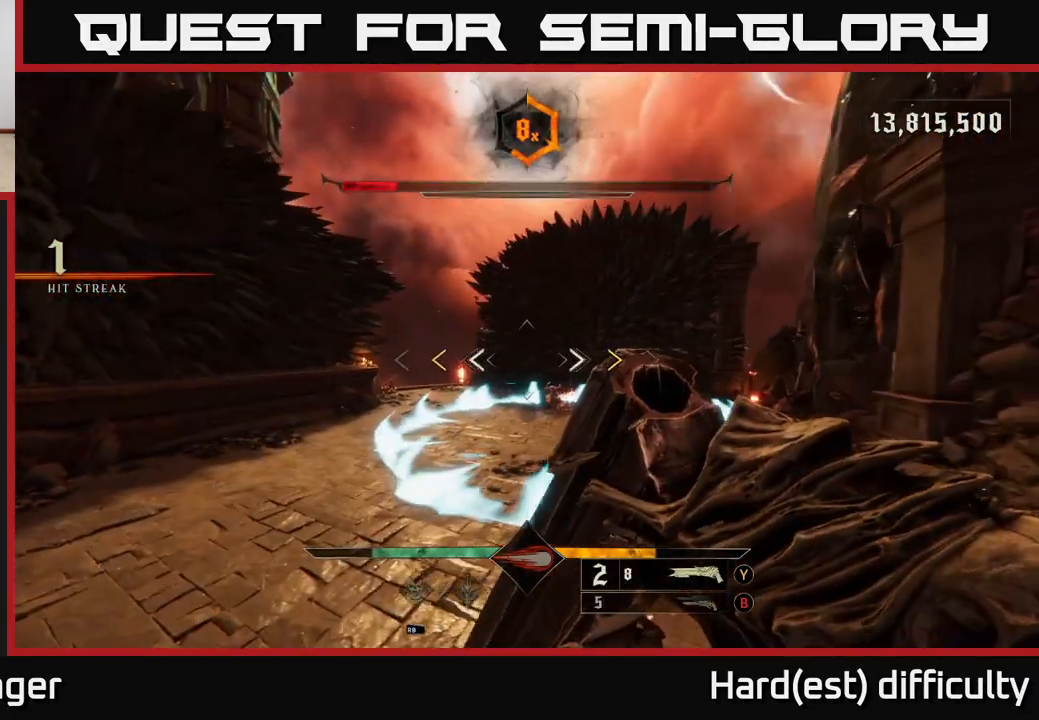
{"buttons": [], "left_stick": "down-left", "right_stick": "center", "events": [[317, "X", "down"], [333, "L2", "down"], [383, "X", "up"], [467, "L2", "up"], [467, "left_stick", "down-left"]]}
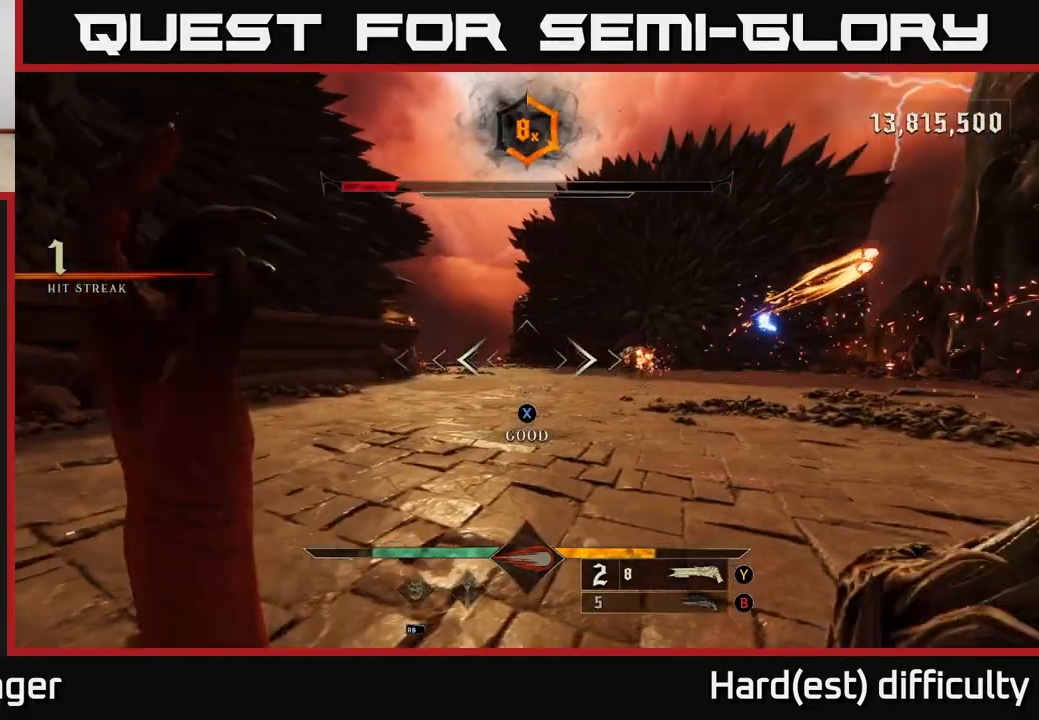
{"buttons": [], "left_stick": "up-left", "right_stick": "right", "events": [[17, "A", "down"], [150, "A", "up"], [333, "right_stick", "right"], [350, "left_stick", "up-left"]]}
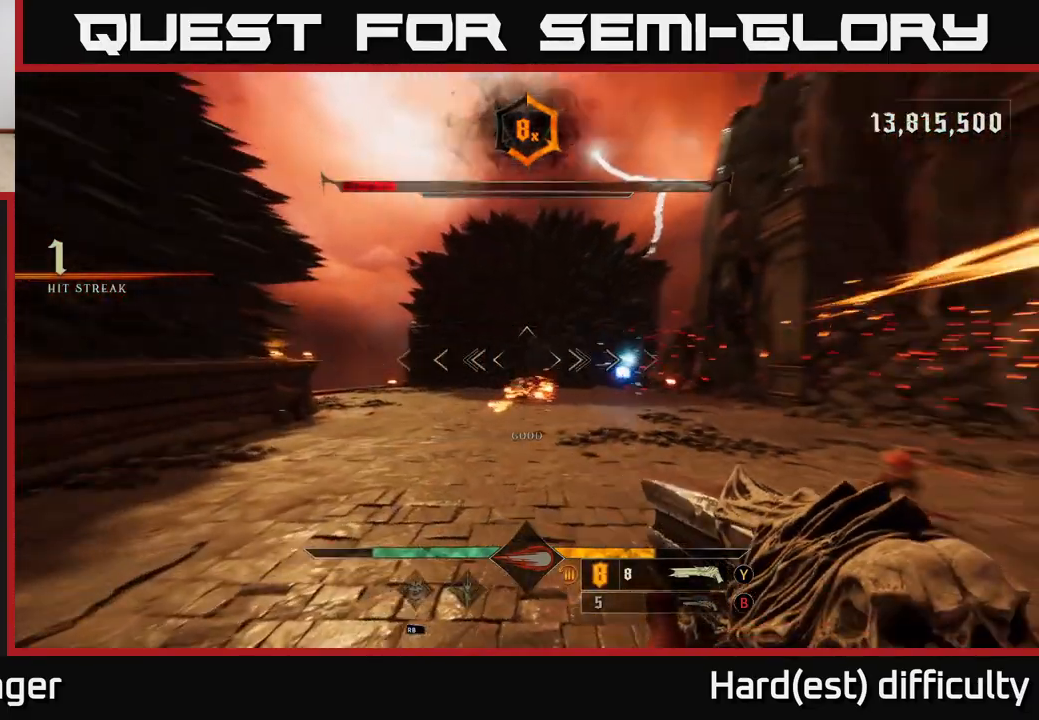
{"buttons": [], "left_stick": "up", "right_stick": "center", "events": [[33, "right_stick", "center"], [217, "R2", "down"], [233, "L2", "down"], [233, "right_stick", "down-right"], [300, "R2", "up"], [350, "right_stick", "center"], [417, "L2", "up"], [500, "left_stick", "up"]]}
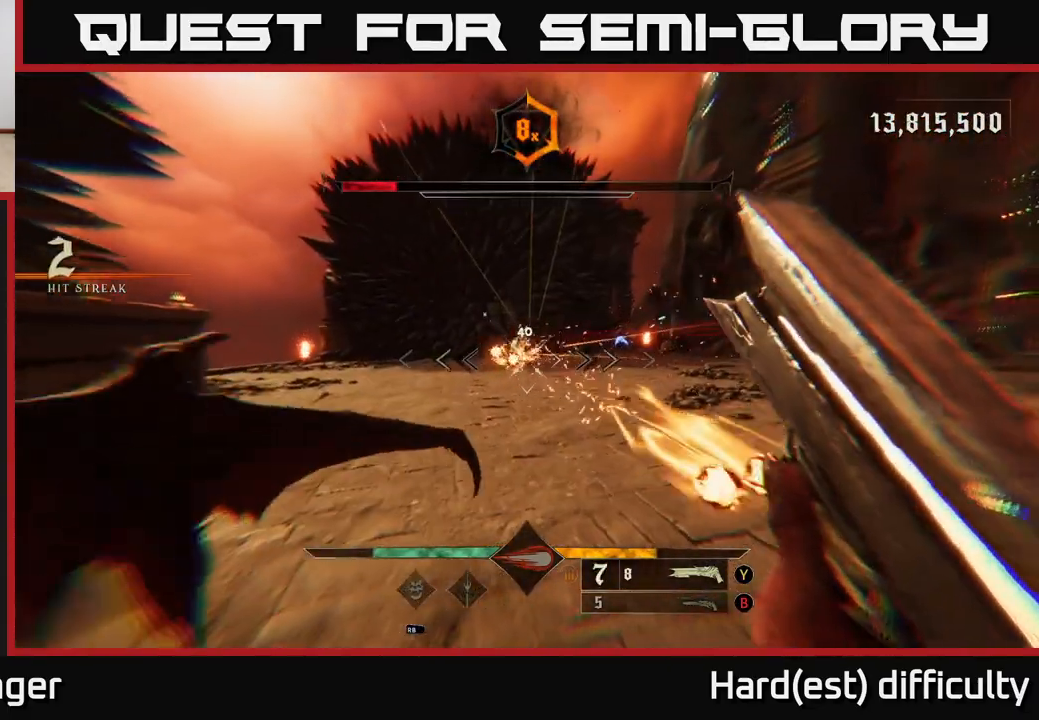
{"buttons": ["A"], "left_stick": "up-left", "right_stick": "center", "events": [[100, "left_stick", "up-left"], [317, "A", "down"], [450, "A", "up"], [500, "A", "down"]]}
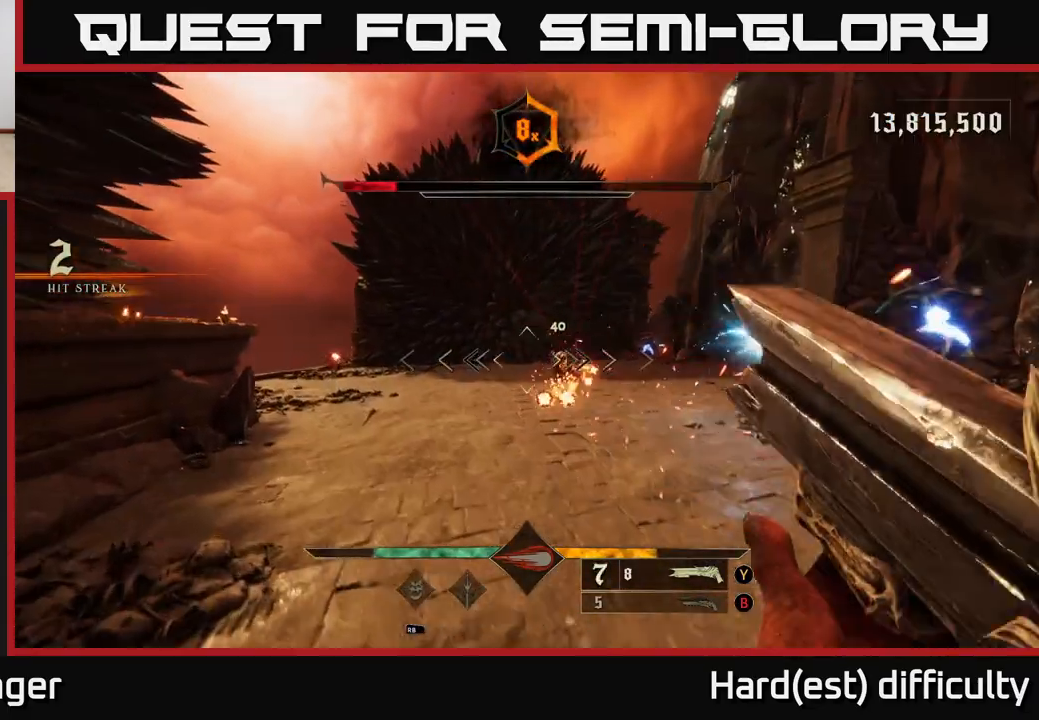
{"buttons": [], "left_stick": "up-left", "right_stick": "center", "events": [[100, "A", "up"], [250, "right_stick", "right"], [400, "right_stick", "center"]]}
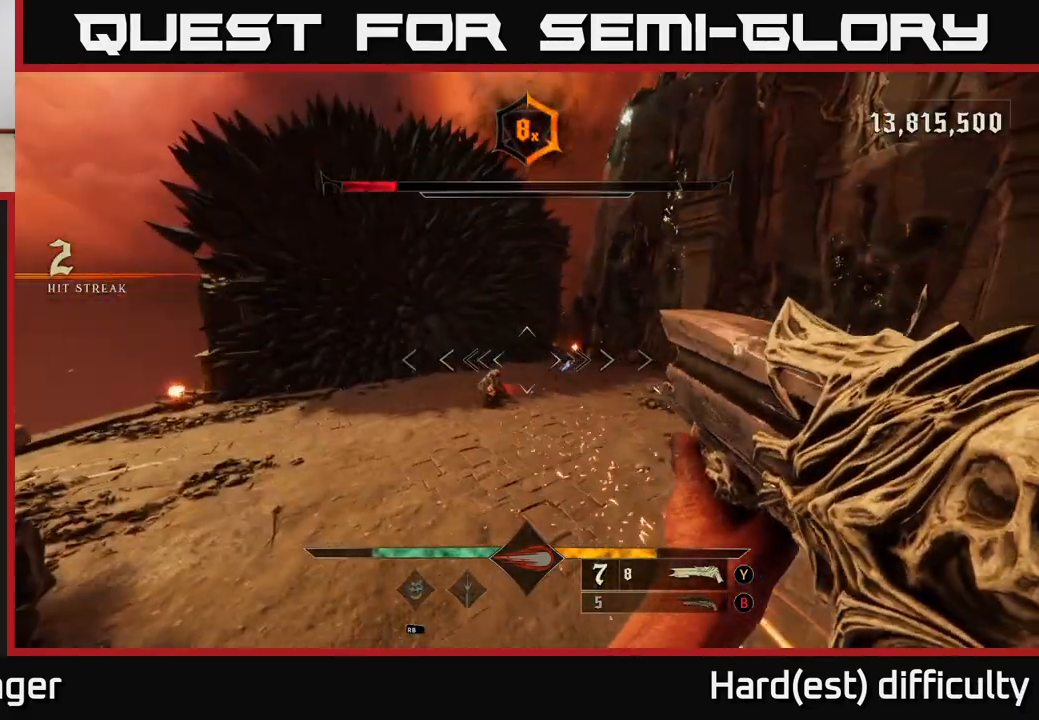
{"buttons": [], "left_stick": "up-left", "right_stick": "right", "events": [[67, "L2", "down"], [83, "B", "down"], [150, "L2", "up"], [183, "B", "up"], [417, "right_stick", "right"]]}
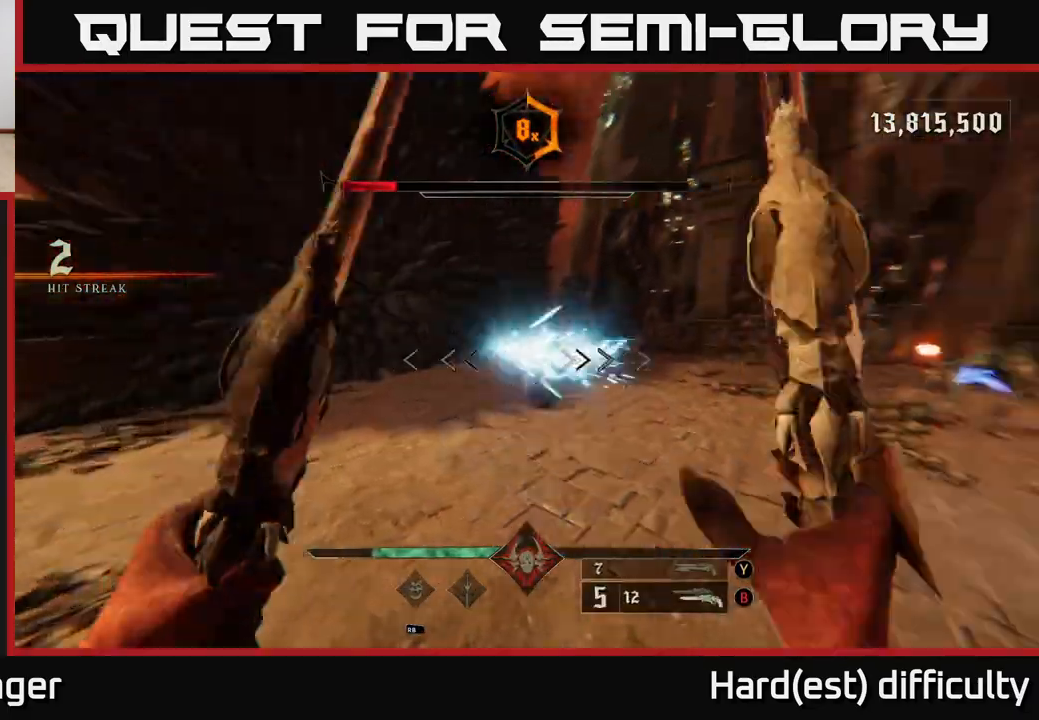
{"buttons": [], "left_stick": "up-left", "right_stick": "center", "events": [[50, "R2", "down"], [50, "right_stick", "center"], [133, "R2", "up"], [283, "right_stick", "right"], [400, "right_stick", "up"], [450, "right_stick", "center"]]}
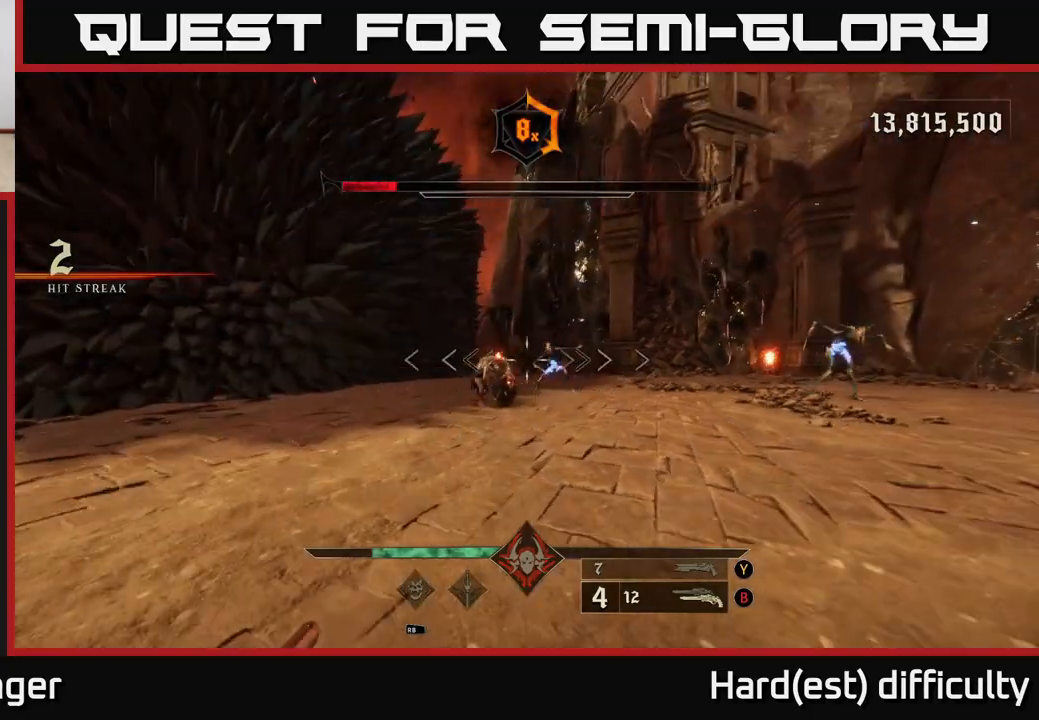
{"buttons": [], "left_stick": "left", "right_stick": "center", "events": [[33, "R2", "down"], [117, "R2", "up"], [217, "right_stick", "right"], [350, "left_stick", "left"], [483, "right_stick", "center"]]}
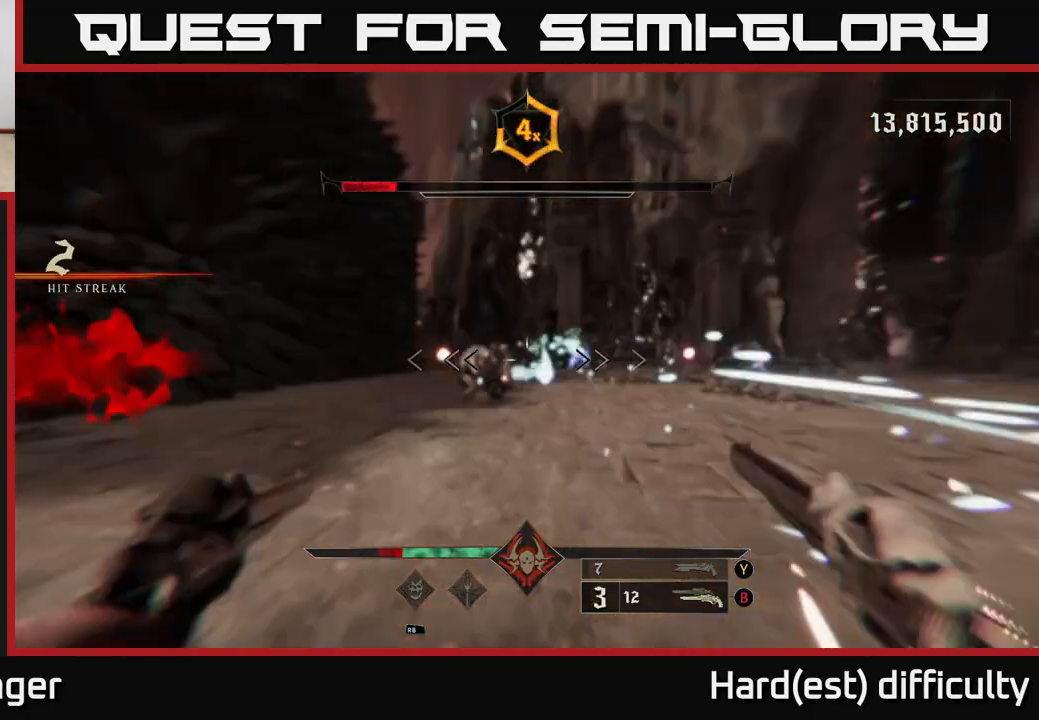
{"buttons": ["L2"], "left_stick": "right", "right_stick": "center", "events": [[17, "L2", "down"], [17, "R2", "down"], [17, "left_stick", "down-left"], [67, "R2", "up"], [133, "right_stick", "right"], [167, "L2", "up"], [283, "right_stick", "center"], [383, "A", "down"], [417, "left_stick", "right"], [450, "L2", "down"], [467, "A", "up"]]}
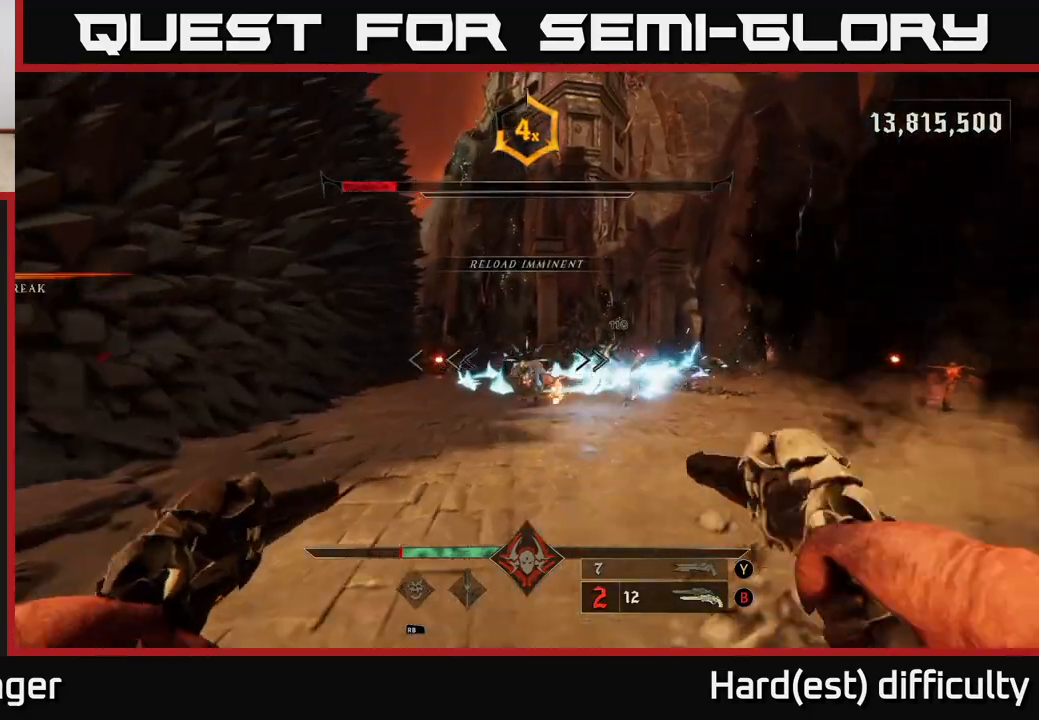
{"buttons": [], "left_stick": "right", "right_stick": "down-right", "events": [[50, "A", "down"], [83, "L2", "up"], [150, "A", "up"], [333, "right_stick", "right"], [417, "right_stick", "down-right"]]}
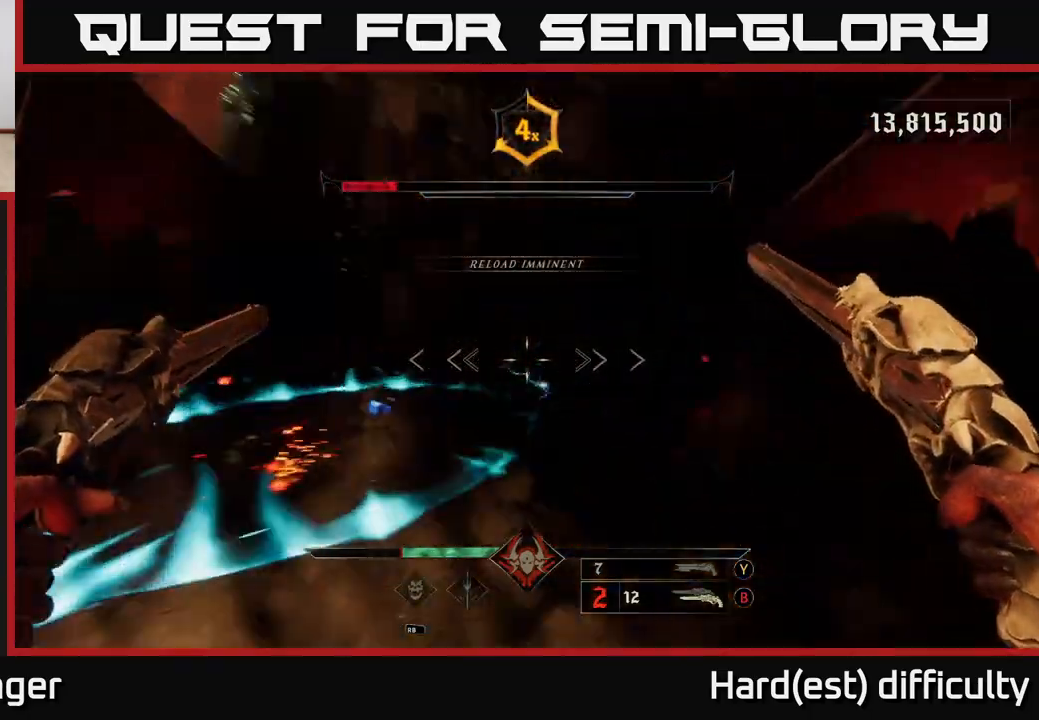
{"buttons": [], "left_stick": "right", "right_stick": "up-left", "events": [[83, "right_stick", "center"], [233, "L2", "down"], [250, "right_stick", "left"], [367, "L2", "up"], [467, "right_stick", "up-left"]]}
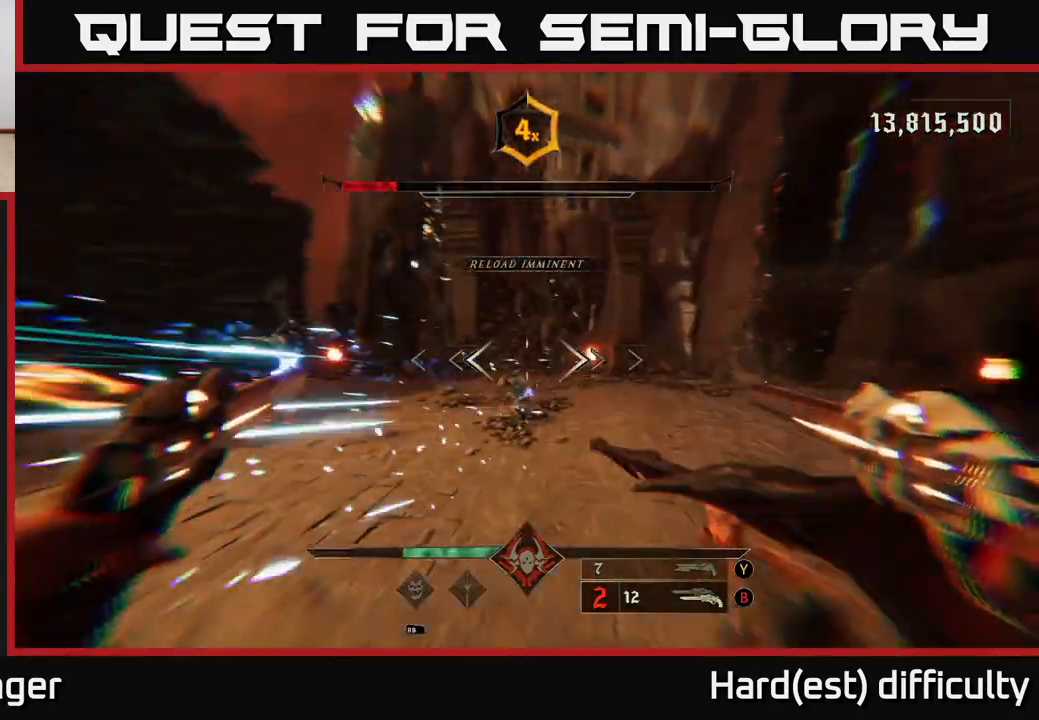
{"buttons": ["L2", "R2"], "left_stick": "right", "right_stick": "left", "events": [[100, "right_stick", "center"], [250, "right_stick", "down-left"], [433, "R2", "down"], [450, "L2", "down"], [450, "right_stick", "left"]]}
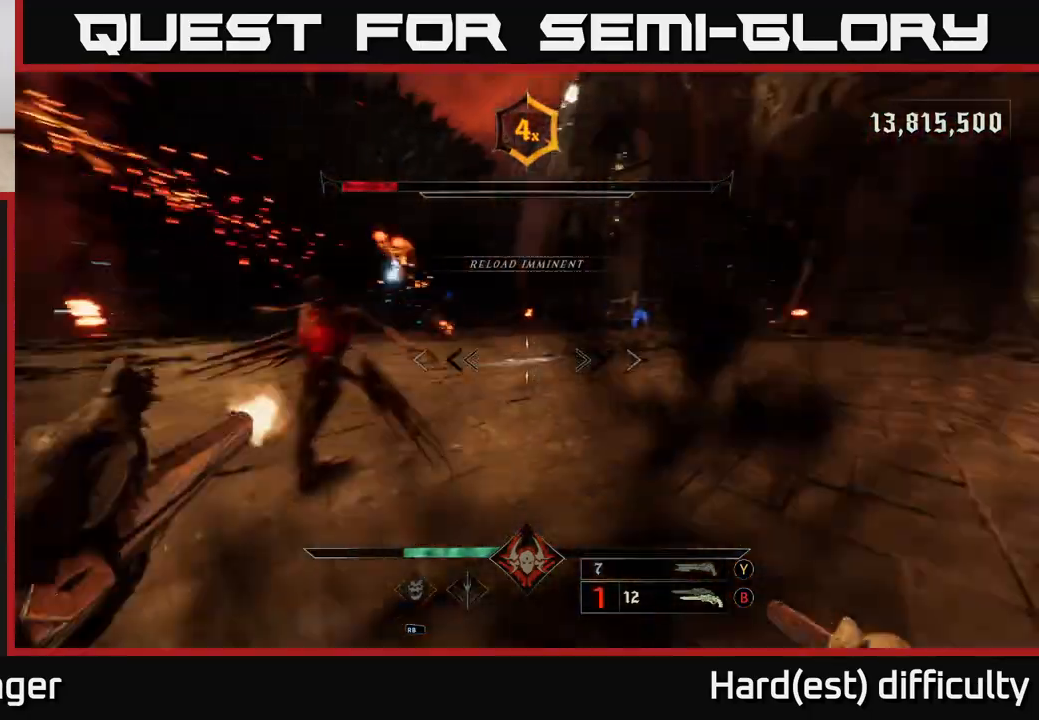
{"buttons": [], "left_stick": "down-right", "right_stick": "left", "events": [[17, "R2", "up"], [83, "L2", "up"], [250, "R2", "down"], [283, "left_stick", "down-right"], [317, "R2", "up"]]}